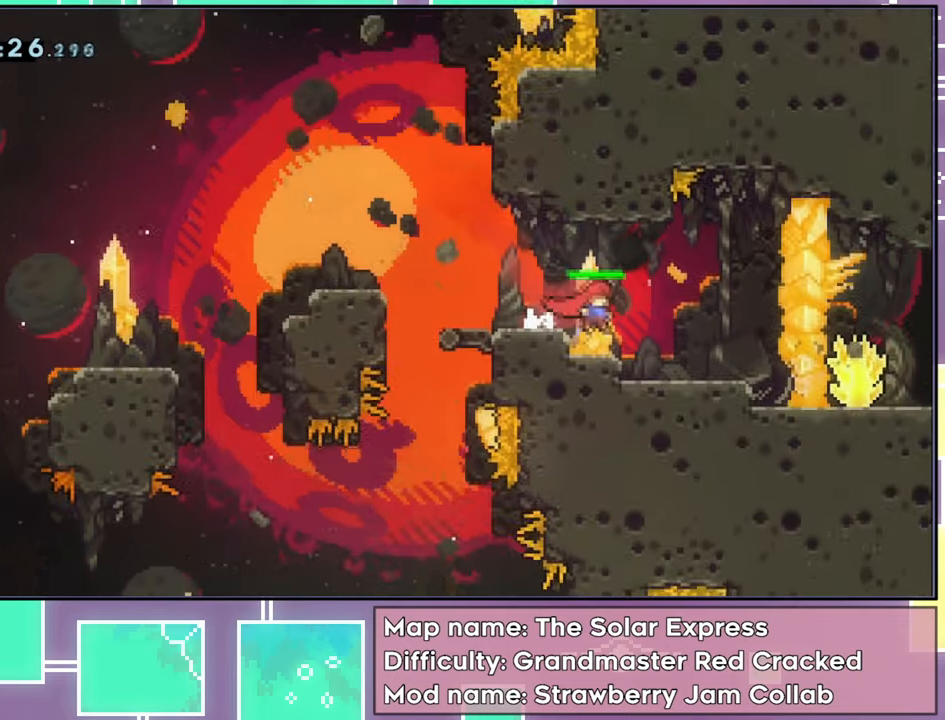
Gameplay with a controller (Xbox layout); each line is a JSON object with the inputs held at the frame after it. "events" lists button and stick changes between this image and that frame as [ms after this image, input, new state], when the widget could be followed in between. Not read: L3 R3 right_stick.
{"buttons": ["DPAD_RIGHT"], "left_stick": "center", "events": []}
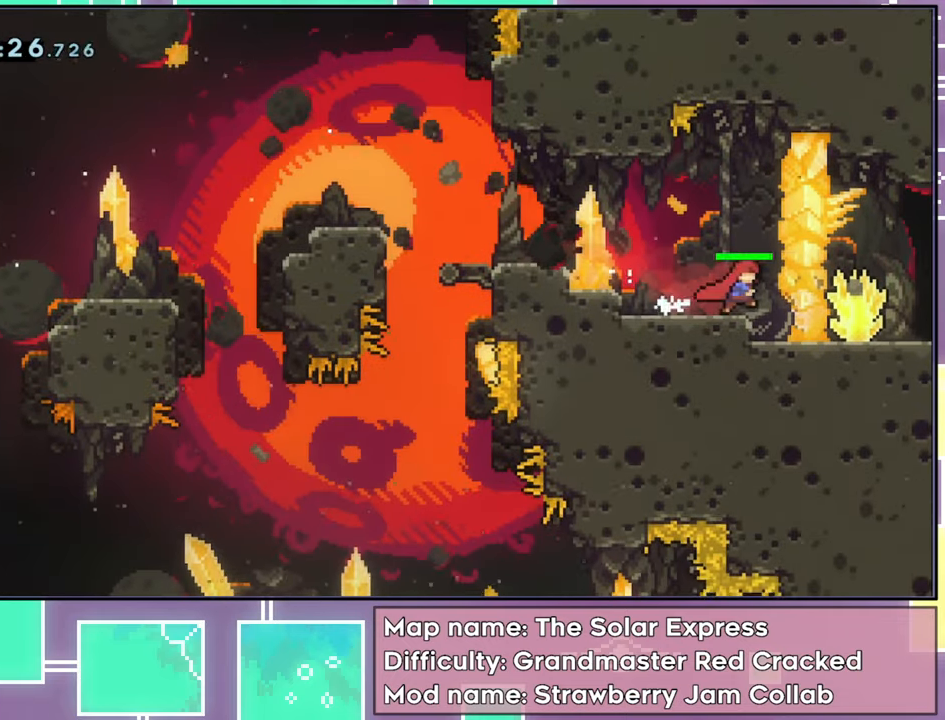
{"buttons": ["R2", "DPAD_RIGHT"], "left_stick": "center", "events": [[317, "R2", "down"]]}
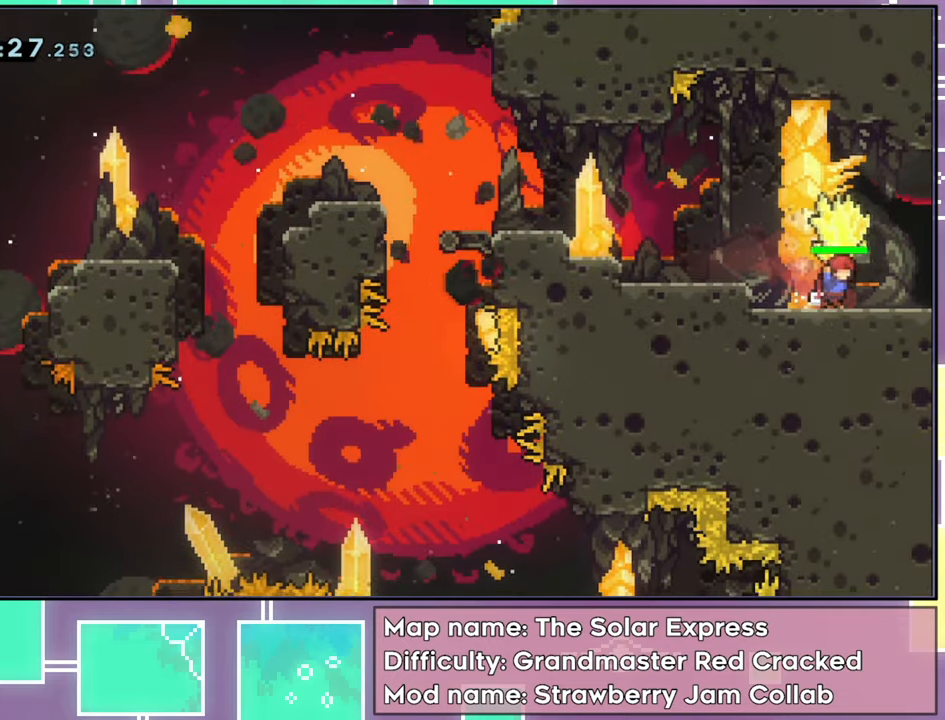
{"buttons": ["R2", "DPAD_RIGHT"], "left_stick": "center", "events": []}
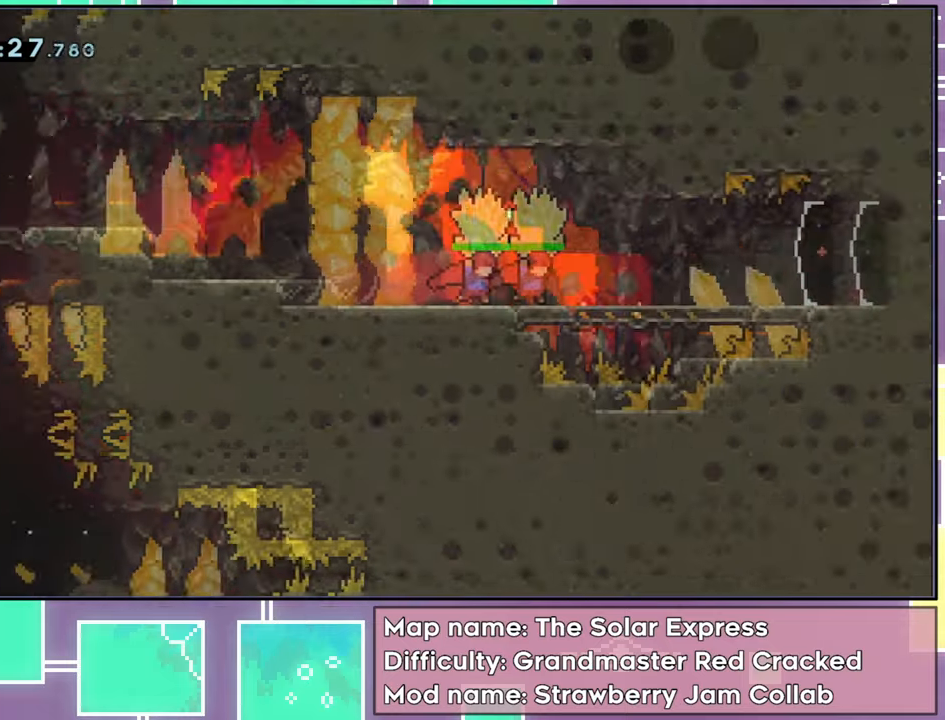
{"buttons": ["R2", "DPAD_RIGHT"], "left_stick": "center", "events": []}
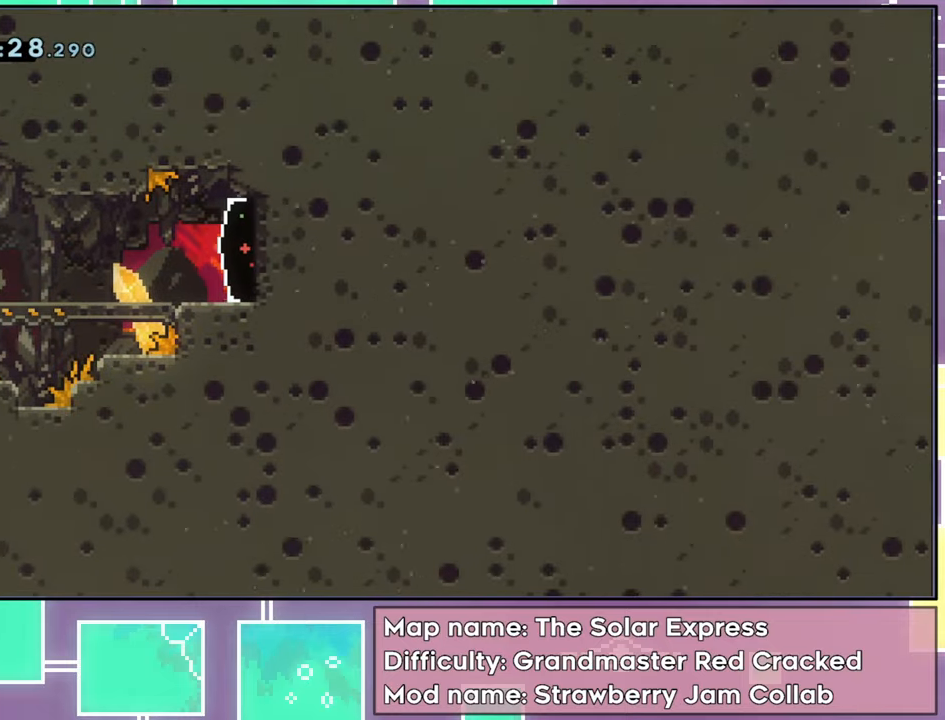
{"buttons": ["R2", "DPAD_RIGHT"], "left_stick": "center", "events": []}
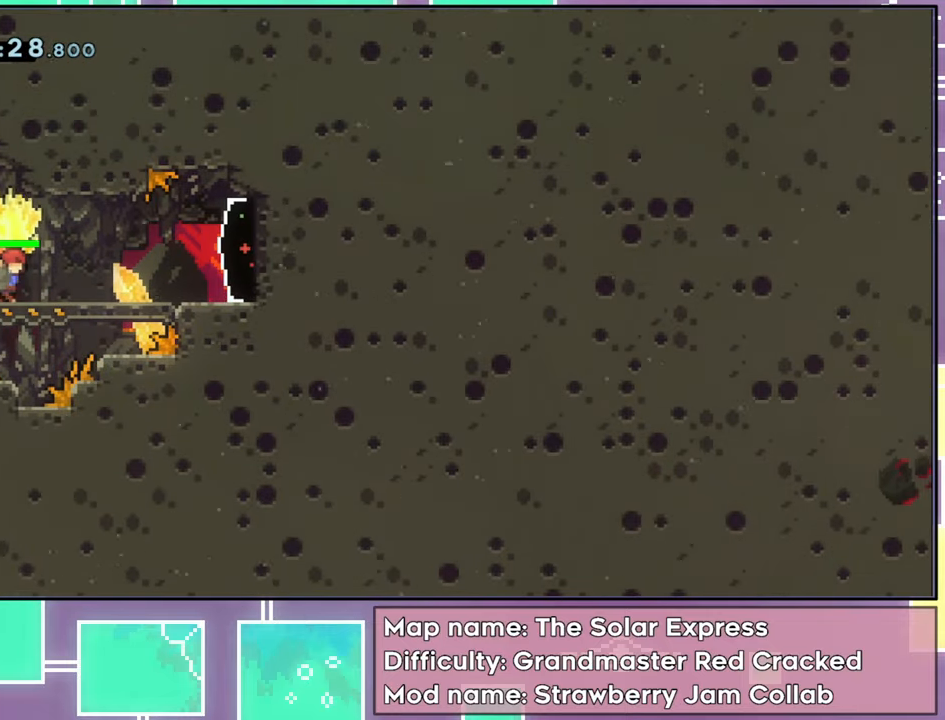
{"buttons": ["R2", "DPAD_RIGHT"], "left_stick": "center", "events": []}
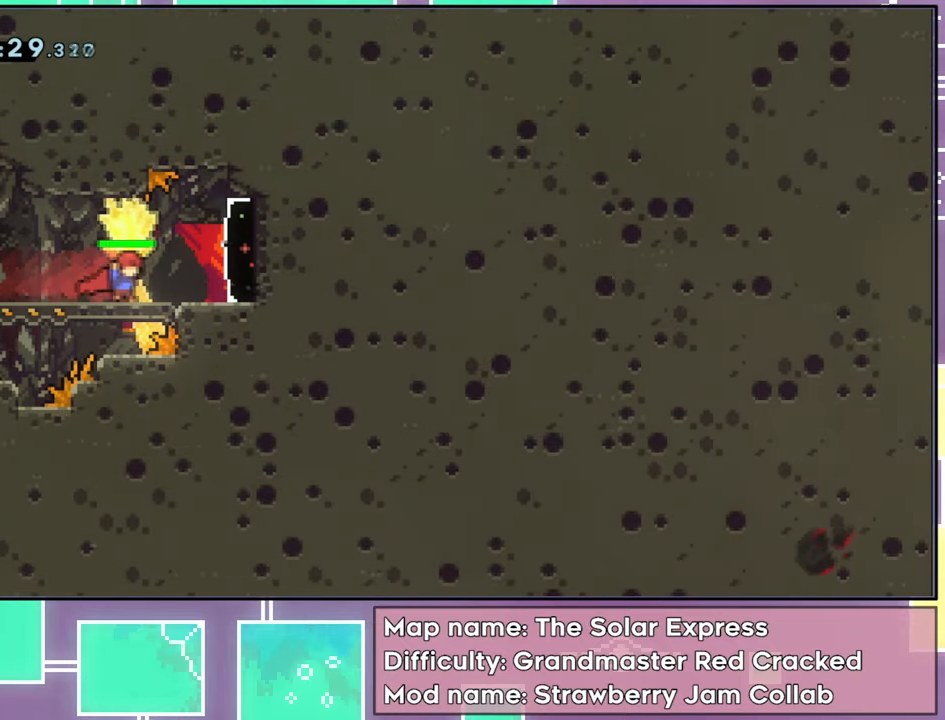
{"buttons": ["R2"], "left_stick": "center", "events": [[400, "DPAD_RIGHT", "up"]]}
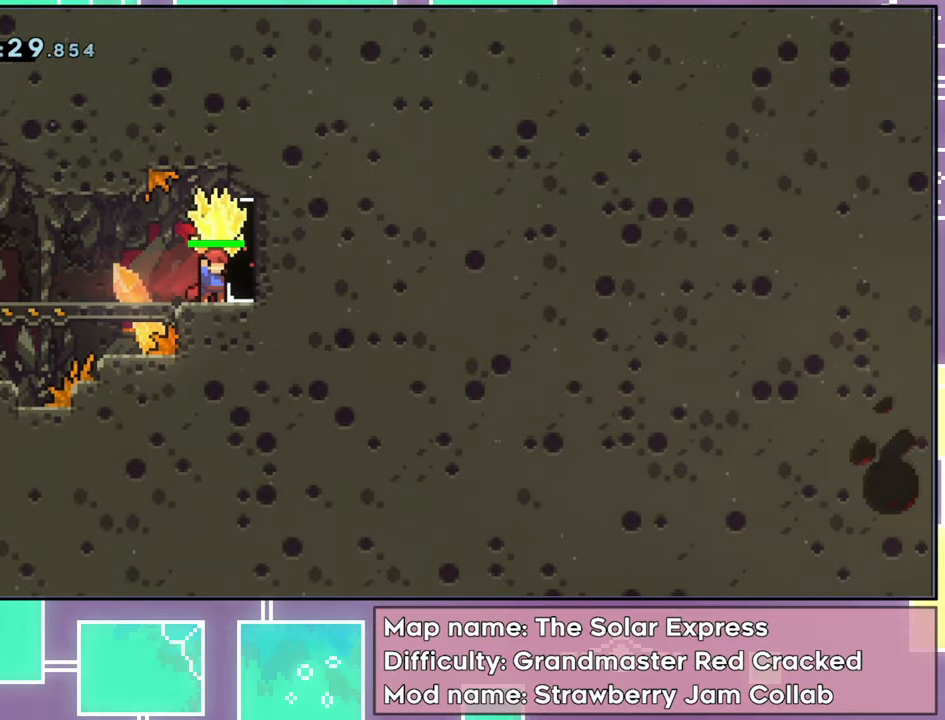
{"buttons": ["DPAD_DOWN"], "left_stick": "center", "events": [[233, "DPAD_DOWN", "down"], [467, "R2", "up"]]}
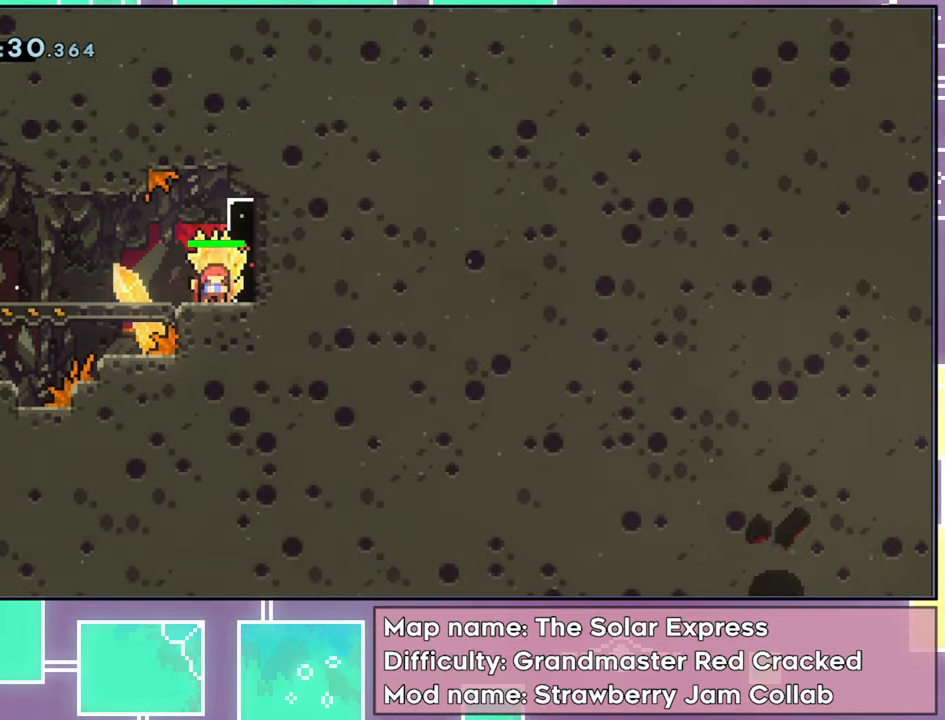
{"buttons": [], "left_stick": "center", "events": [[83, "DPAD_DOWN", "up"], [284, "DPAD_LEFT", "down"], [417, "DPAD_LEFT", "up"]]}
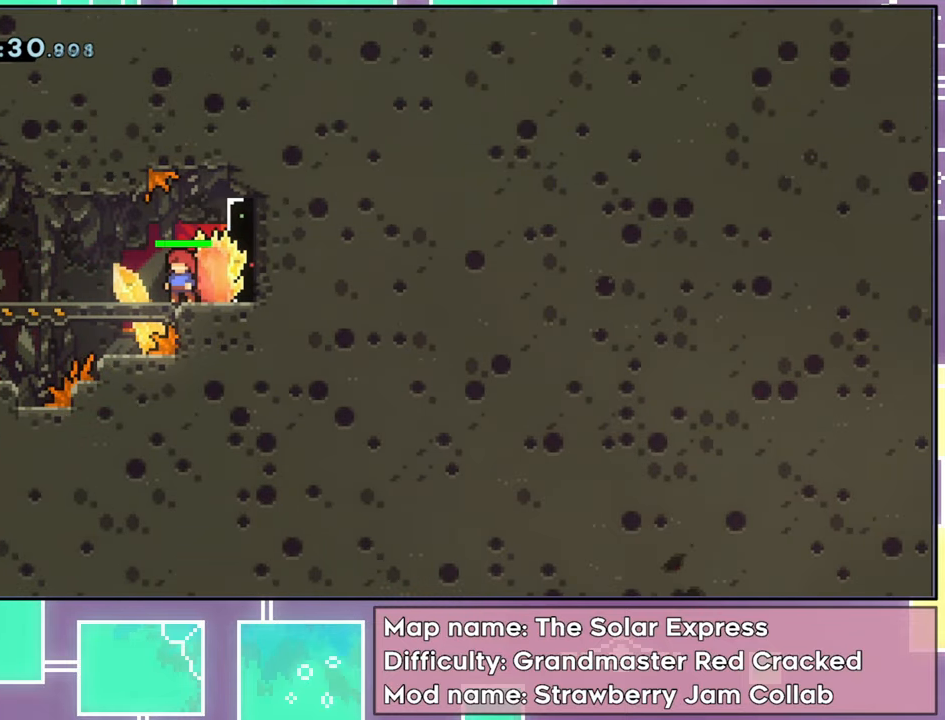
{"buttons": ["R2", "DPAD_RIGHT"], "left_stick": "center", "events": [[116, "DPAD_RIGHT", "down"], [133, "X", "down"], [200, "R2", "down"], [400, "X", "up"]]}
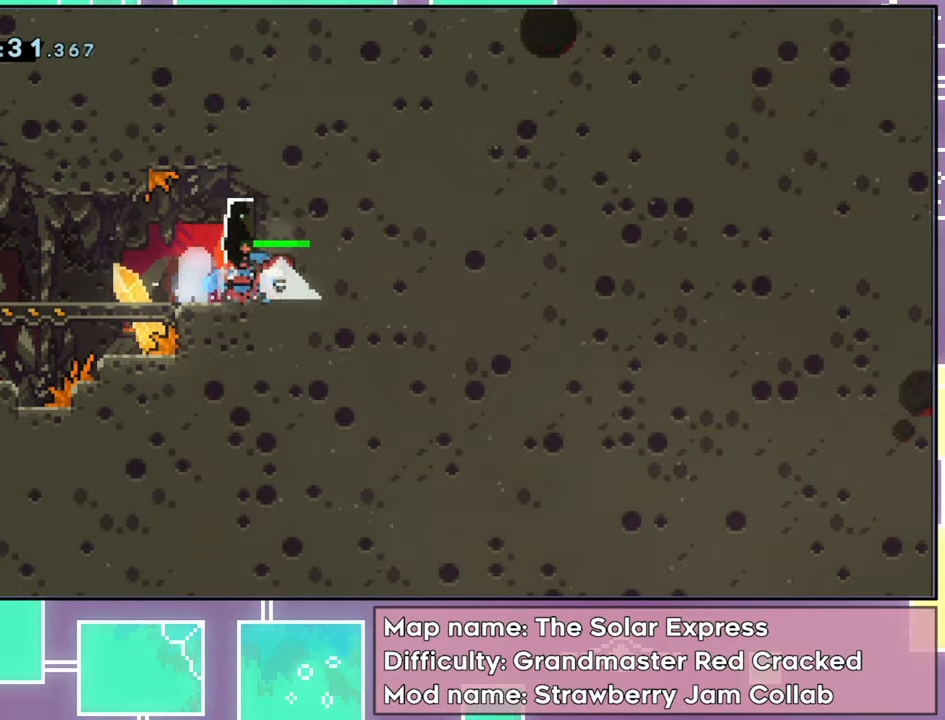
{"buttons": ["R2"], "left_stick": "center", "events": [[300, "DPAD_RIGHT", "up"]]}
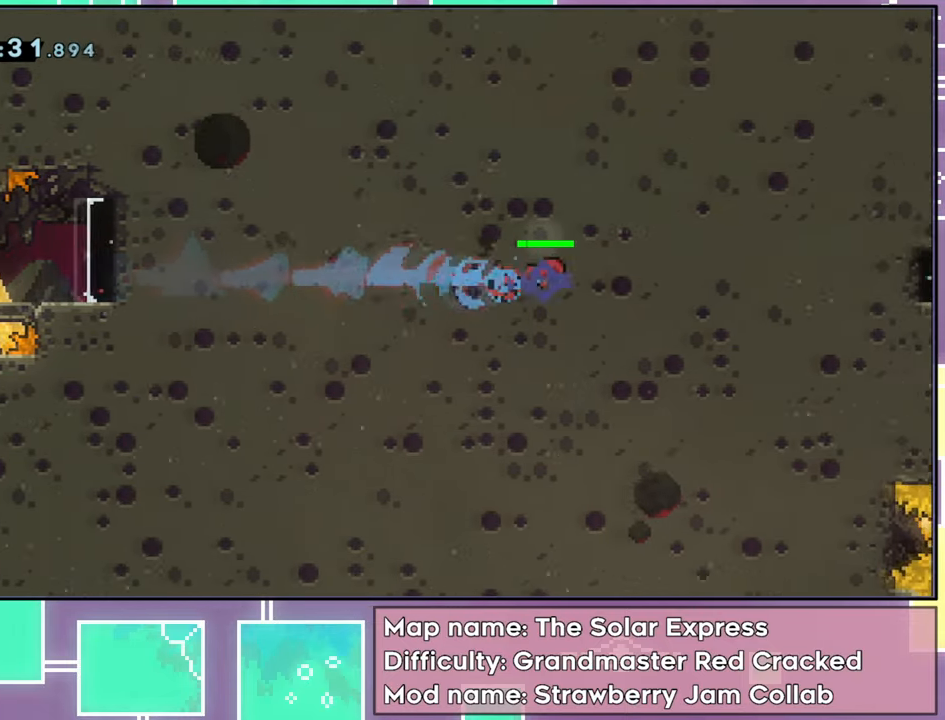
{"buttons": ["R2"], "left_stick": "center", "events": []}
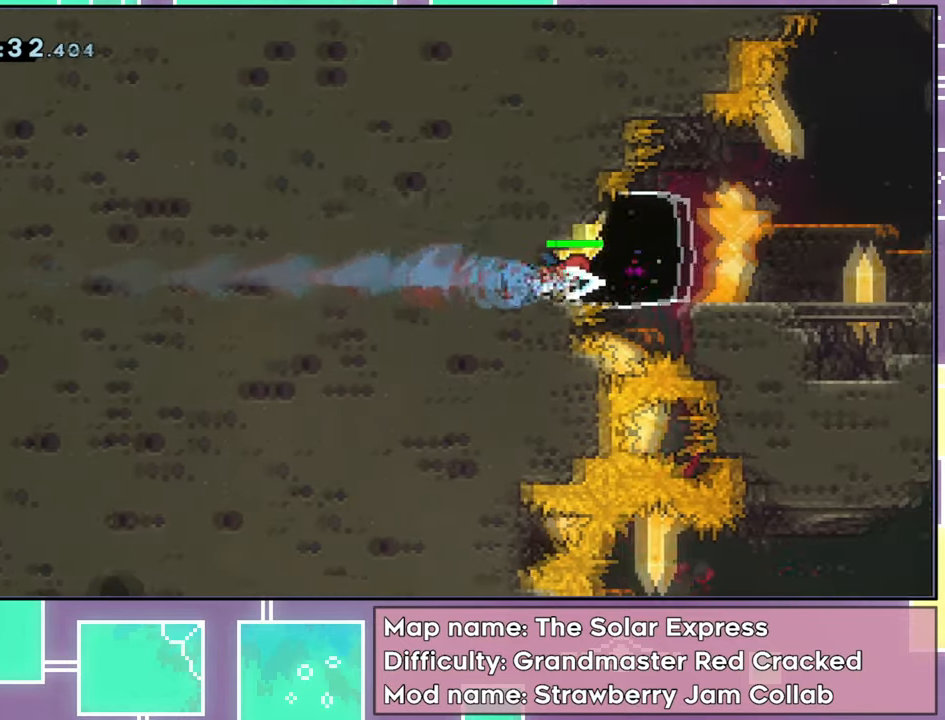
{"buttons": ["R2"], "left_stick": "center", "events": []}
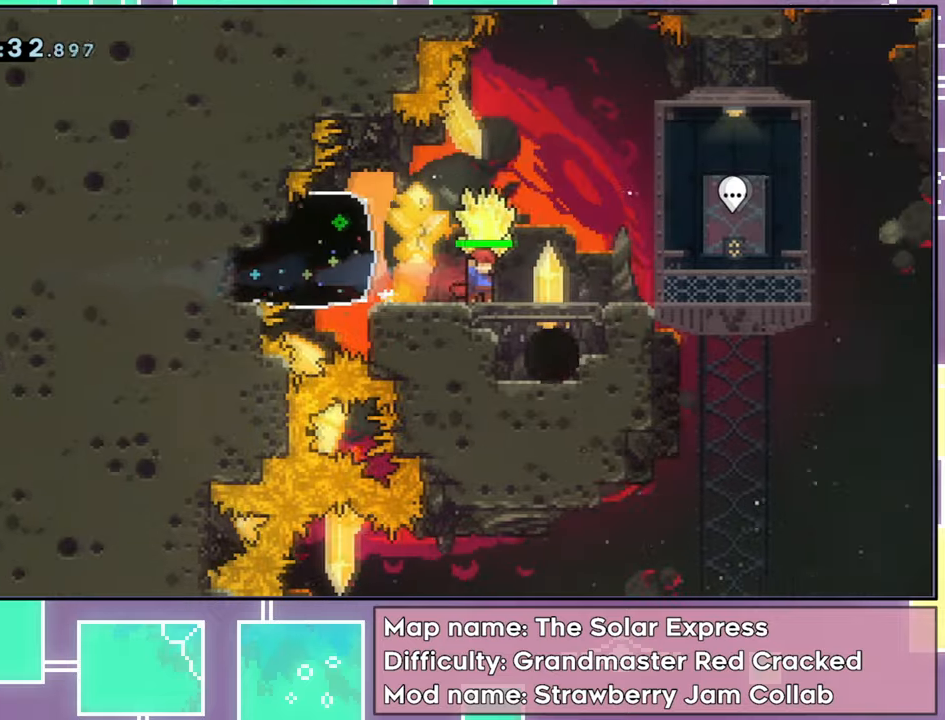
{"buttons": ["R2", "DPAD_RIGHT"], "left_stick": "center", "events": [[217, "DPAD_RIGHT", "down"]]}
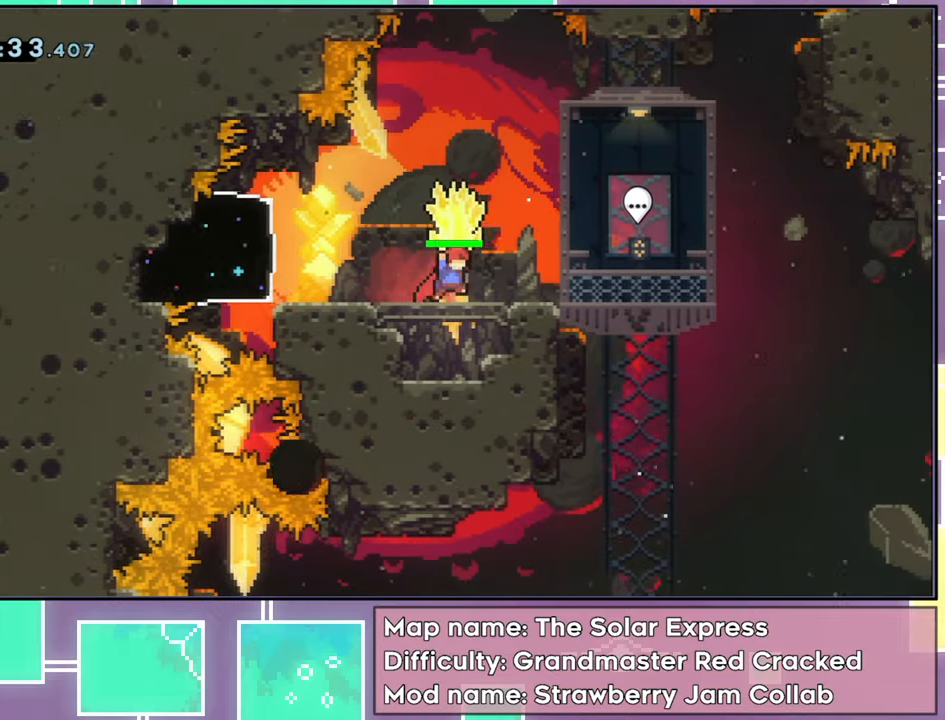
{"buttons": ["R2", "DPAD_RIGHT"], "left_stick": "center", "events": []}
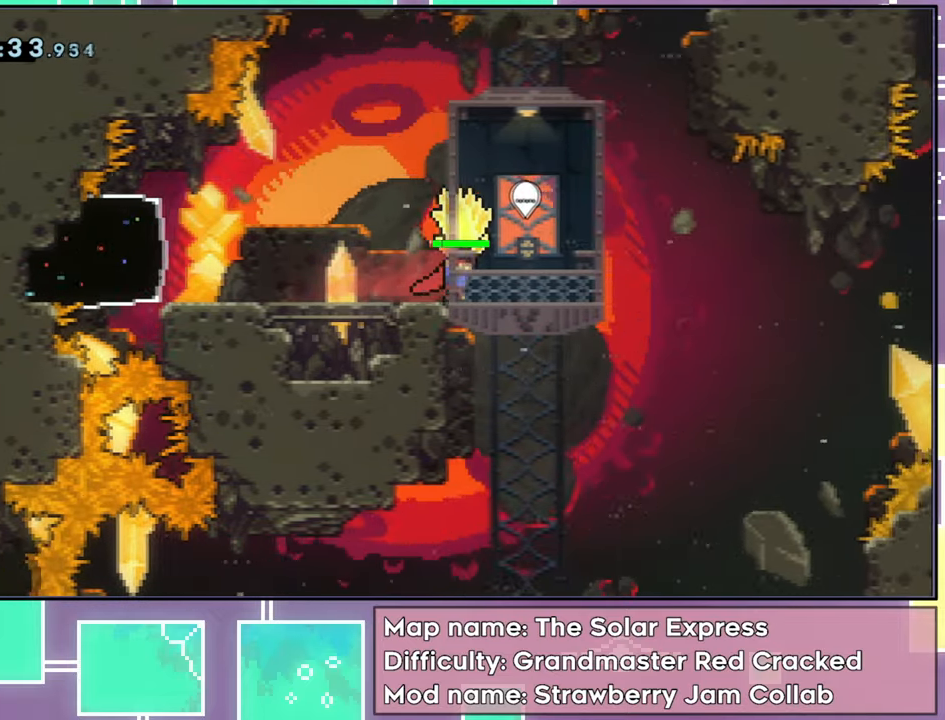
{"buttons": ["R2"], "left_stick": "center", "events": [[334, "DPAD_RIGHT", "up"]]}
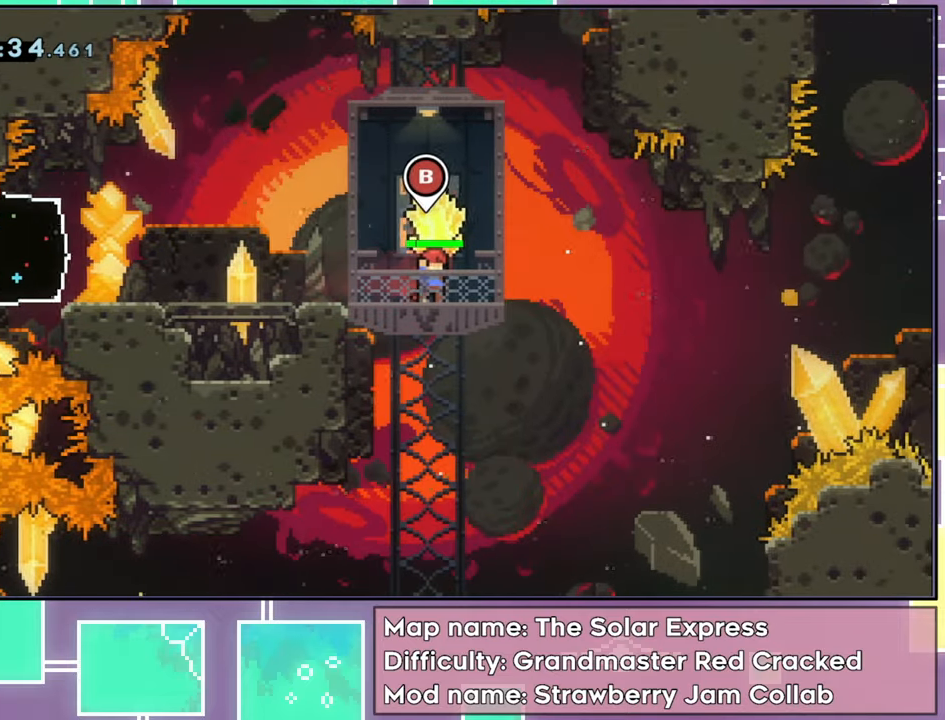
{"buttons": ["DPAD_DOWN"], "left_stick": "center", "events": [[17, "DPAD_DOWN", "down"], [484, "R2", "up"]]}
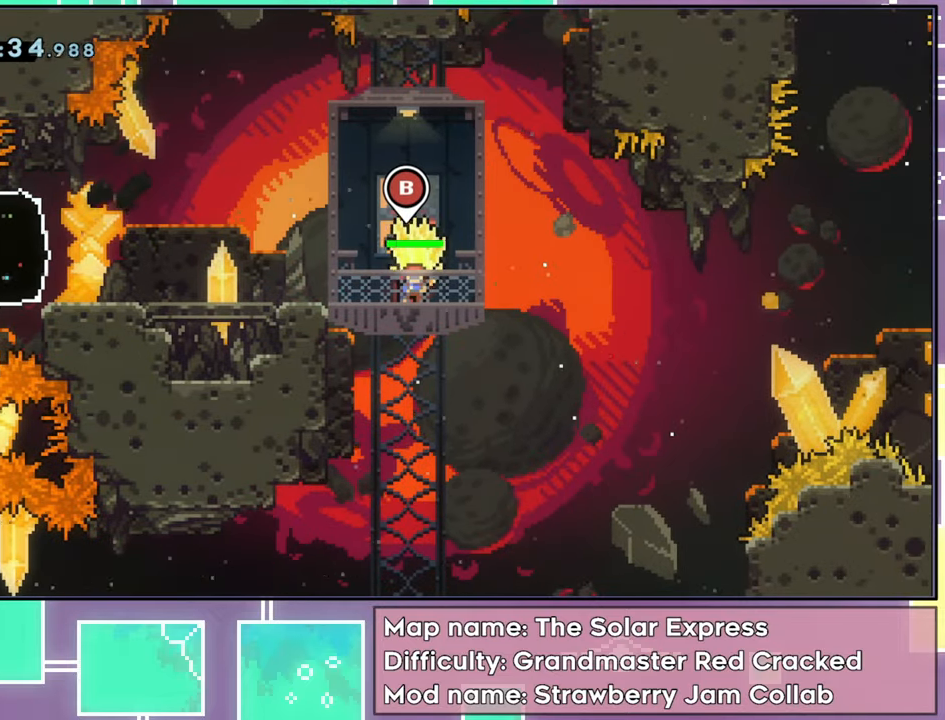
{"buttons": [], "left_stick": "center", "events": [[417, "DPAD_DOWN", "up"]]}
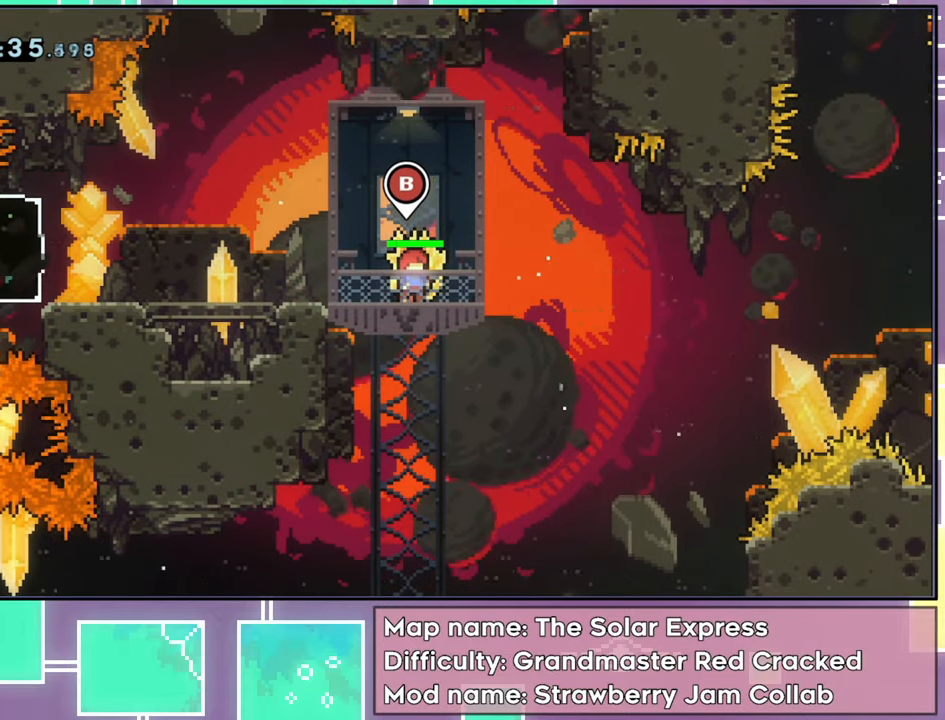
{"buttons": ["B"], "left_stick": "center", "events": [[367, "B", "down"]]}
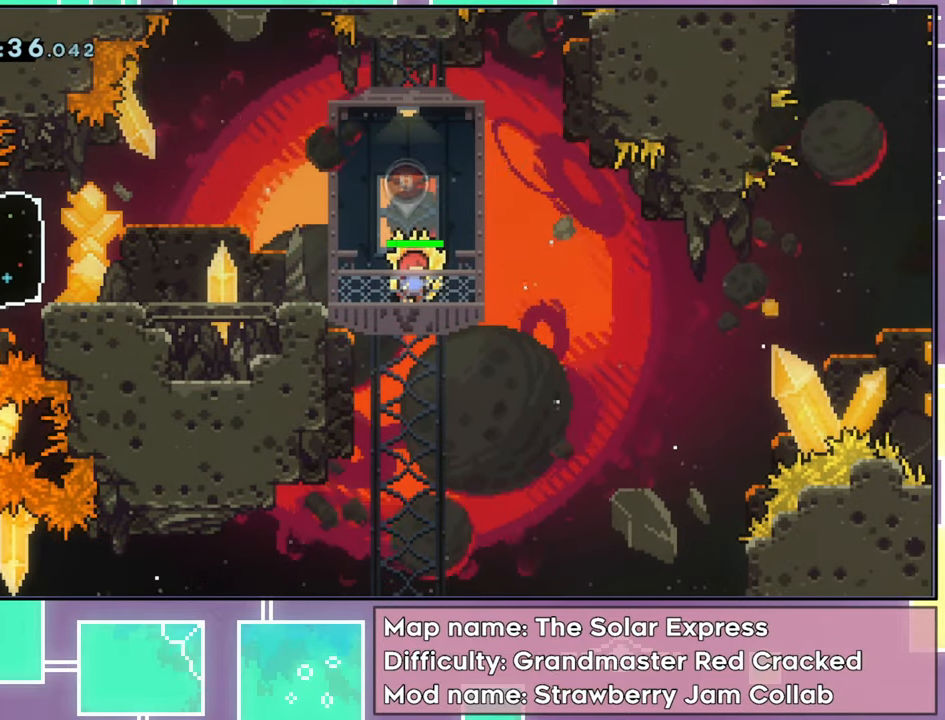
{"buttons": [], "left_stick": "center", "events": [[50, "B", "up"]]}